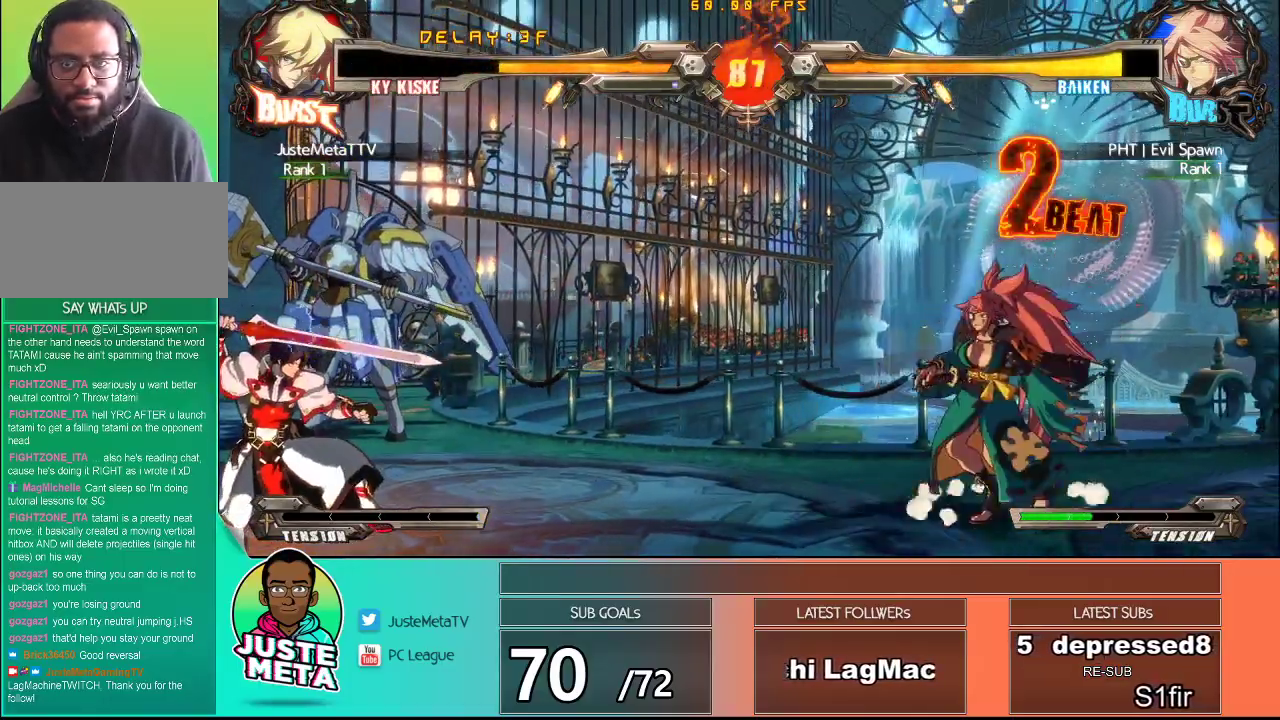
Gameplay with a controller (arcade stick); each line is a JSON object with the inputs held at the frame after it. "events" lists button and stick changes between this image and that frame as [ms after this image, input, new state], when the widget could be followed in between. Not read: L3 R3.
{"buttons": [], "left_stick": "down", "events": [[250, "CROSS", "up"], [250, "SQUARE", "up"], [250, "left_stick", "right"], [450, "left_stick", "down"]]}
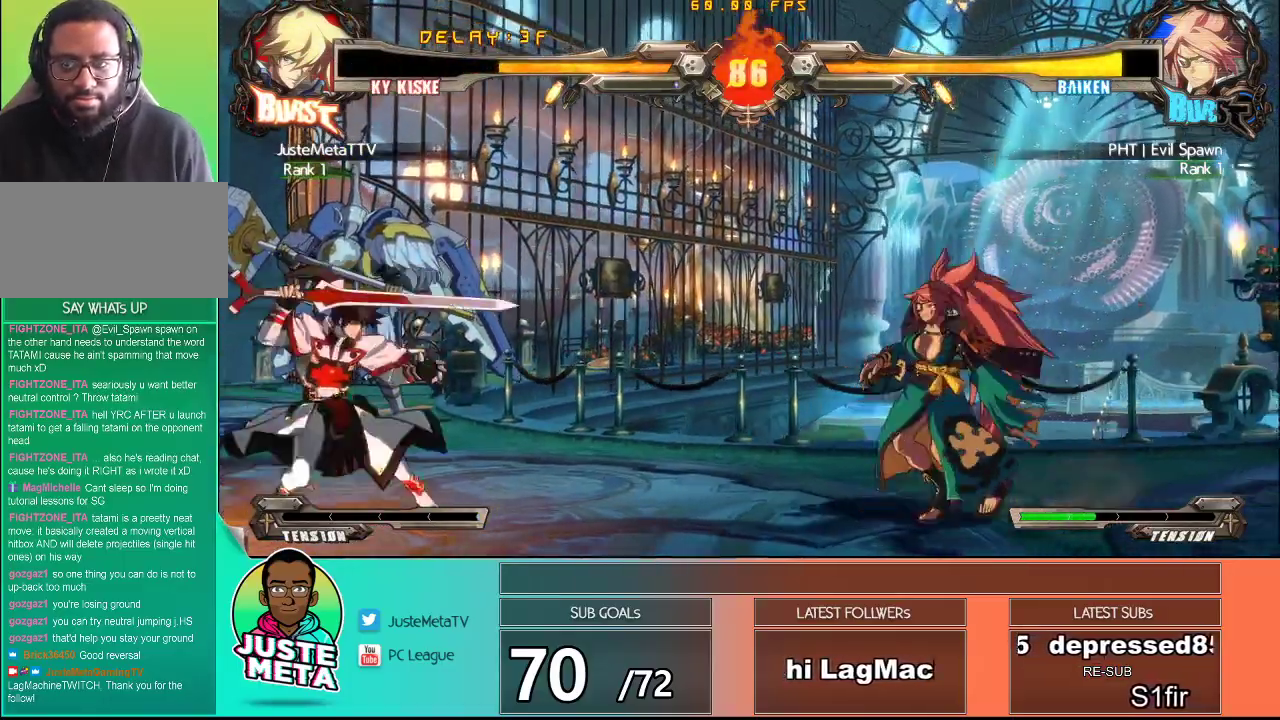
{"buttons": [], "left_stick": "down-right", "events": [[67, "left_stick", "down-right"], [217, "TRIANGLE", "down"], [450, "TRIANGLE", "up"]]}
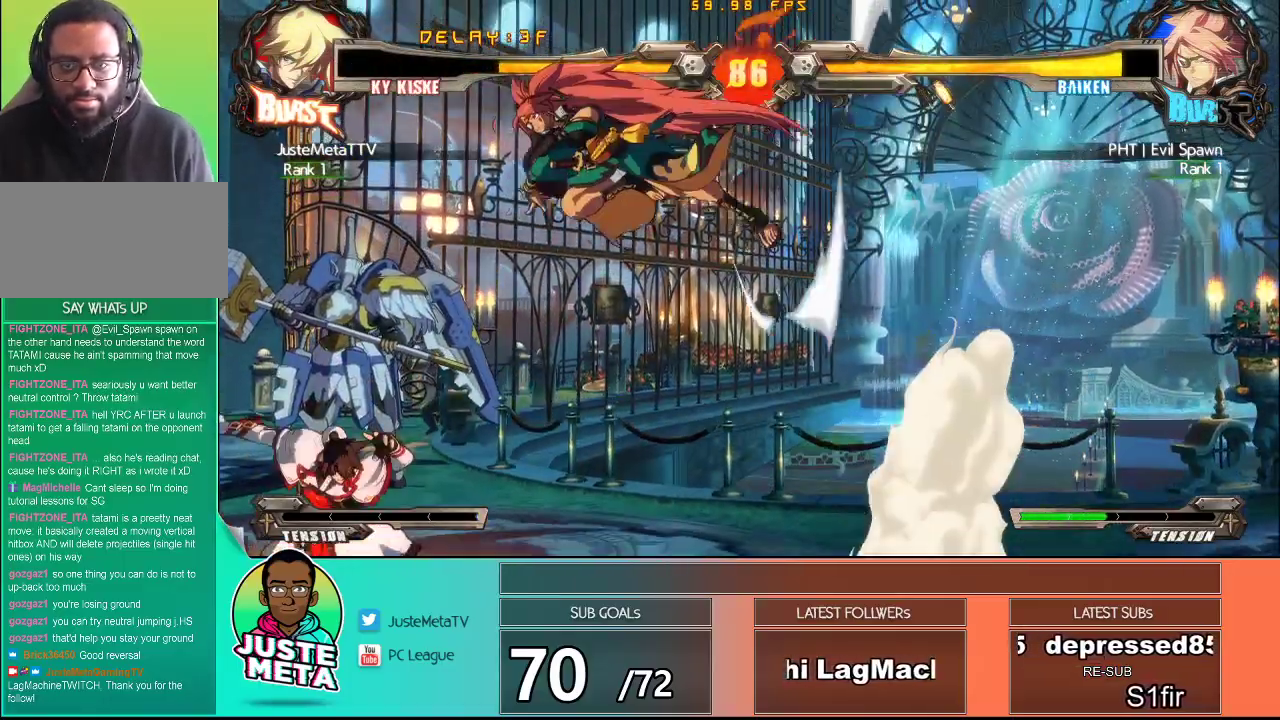
{"buttons": ["CROSS", "SQUARE"], "left_stick": "left", "events": [[33, "left_stick", "center"], [100, "left_stick", "left"], [267, "CROSS", "down"], [267, "SQUARE", "down"], [317, "left_stick", "down-left"], [483, "left_stick", "left"]]}
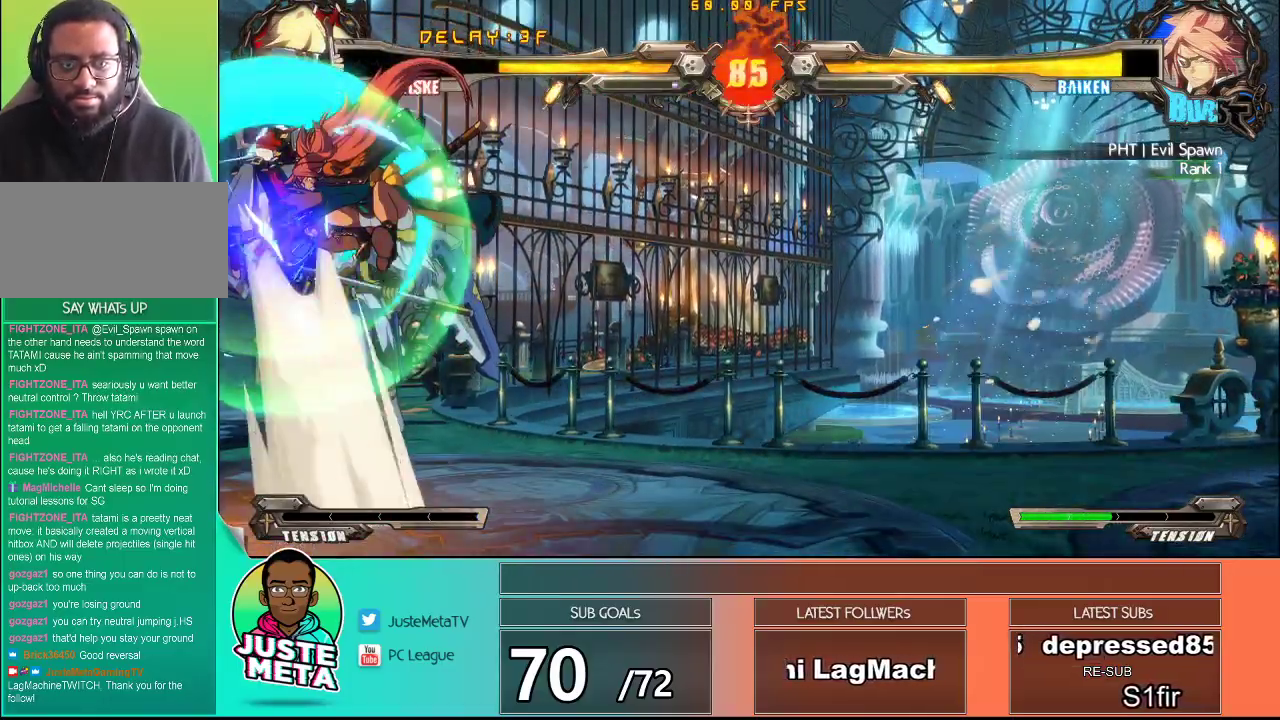
{"buttons": [], "left_stick": "down", "events": [[267, "left_stick", "center"], [400, "SQUARE", "up"], [417, "CROSS", "up"], [433, "left_stick", "down"]]}
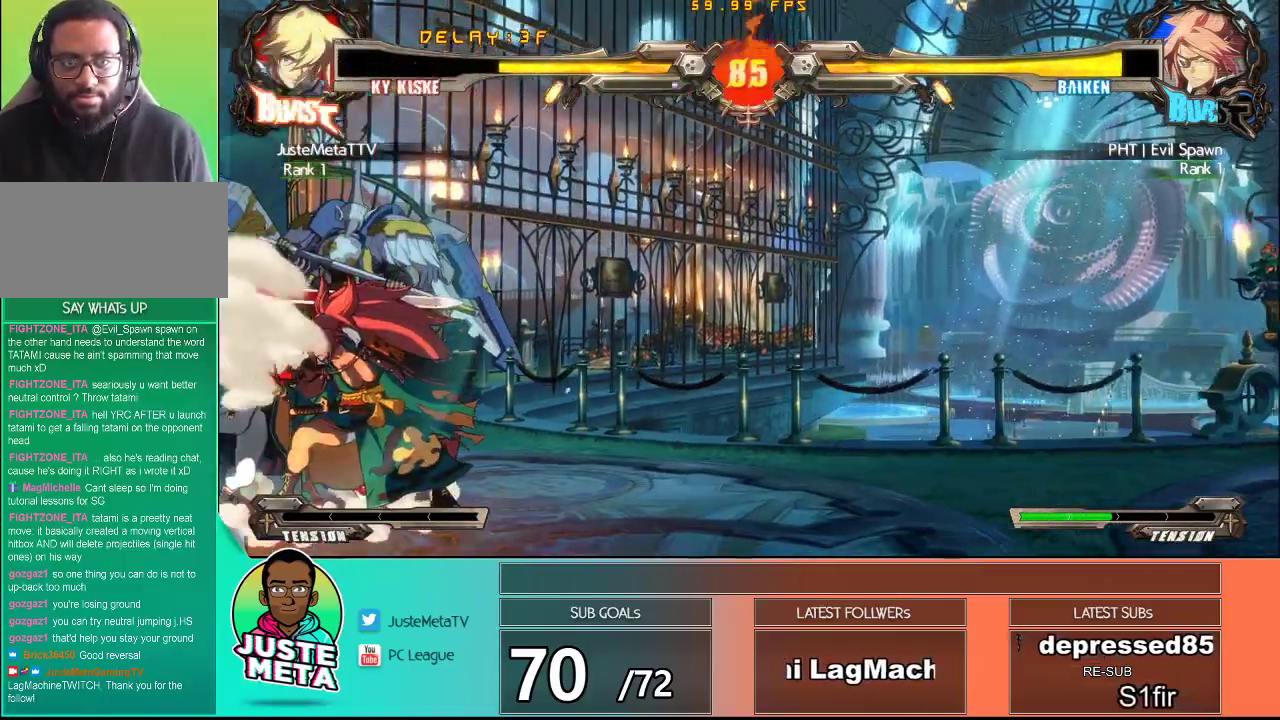
{"buttons": [], "left_stick": "down", "events": [[50, "TRIANGLE", "down"], [83, "left_stick", "down-right"], [167, "TRIANGLE", "up"], [250, "TRIANGLE", "down"], [333, "TRIANGLE", "up"], [400, "left_stick", "down"], [450, "TRIANGLE", "down"], [500, "TRIANGLE", "up"]]}
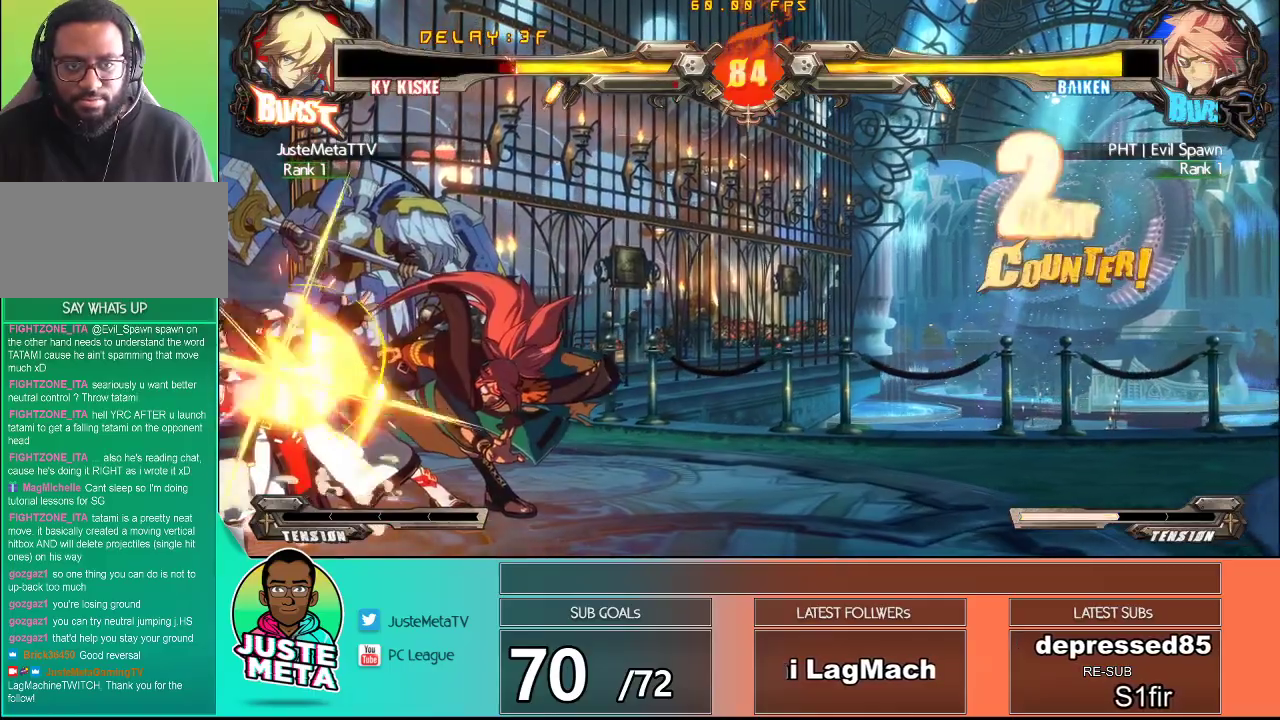
{"buttons": ["CROSS", "SQUARE"], "left_stick": "down-left", "events": [[100, "CROSS", "down"], [100, "SQUARE", "down"], [417, "left_stick", "down-left"]]}
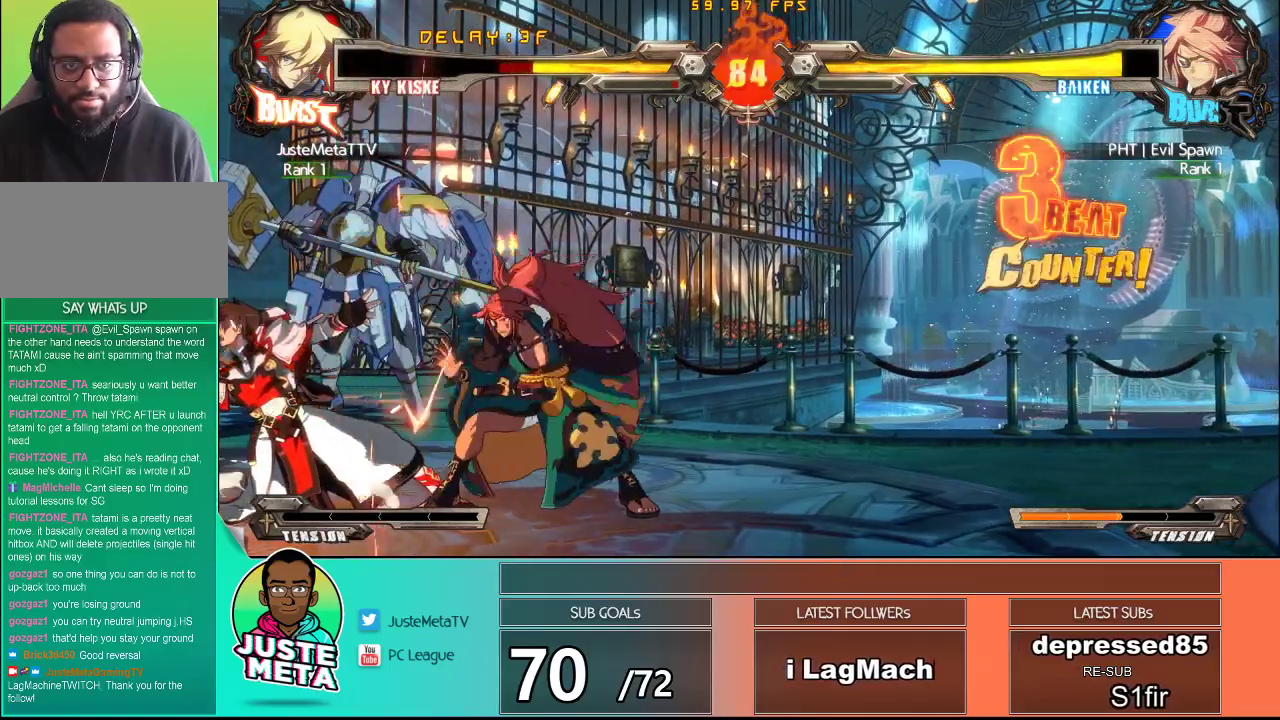
{"buttons": ["CROSS", "SQUARE"], "left_stick": "down-left", "events": []}
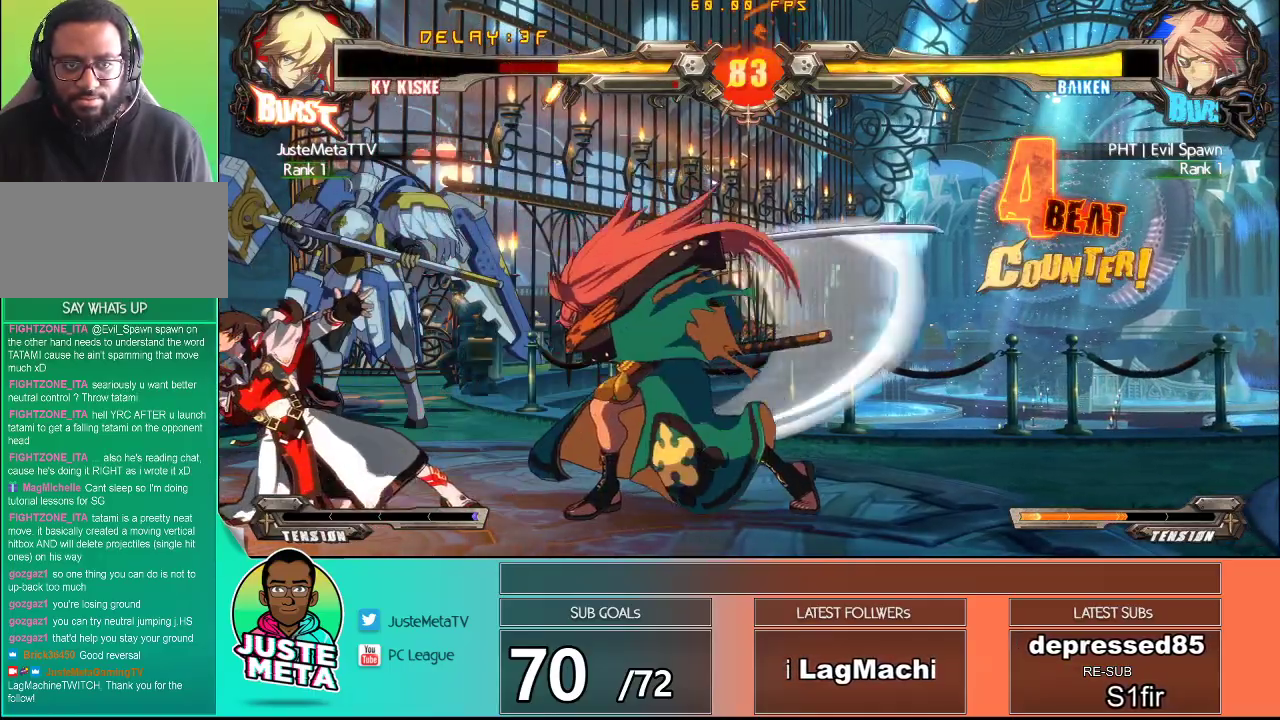
{"buttons": ["CROSS", "SQUARE"], "left_stick": "down", "events": [[217, "left_stick", "center"], [350, "left_stick", "down"]]}
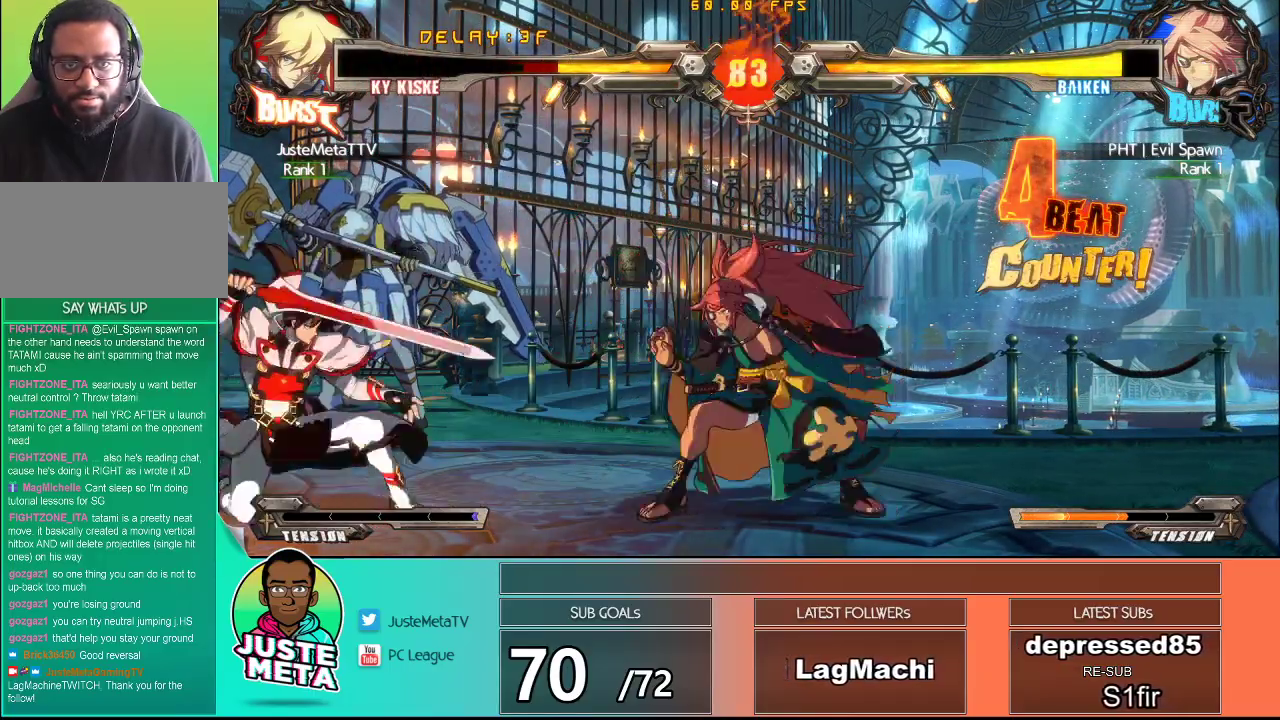
{"buttons": [], "left_stick": "up-right", "events": [[250, "CROSS", "up"], [250, "SQUARE", "up"], [283, "left_stick", "up-right"]]}
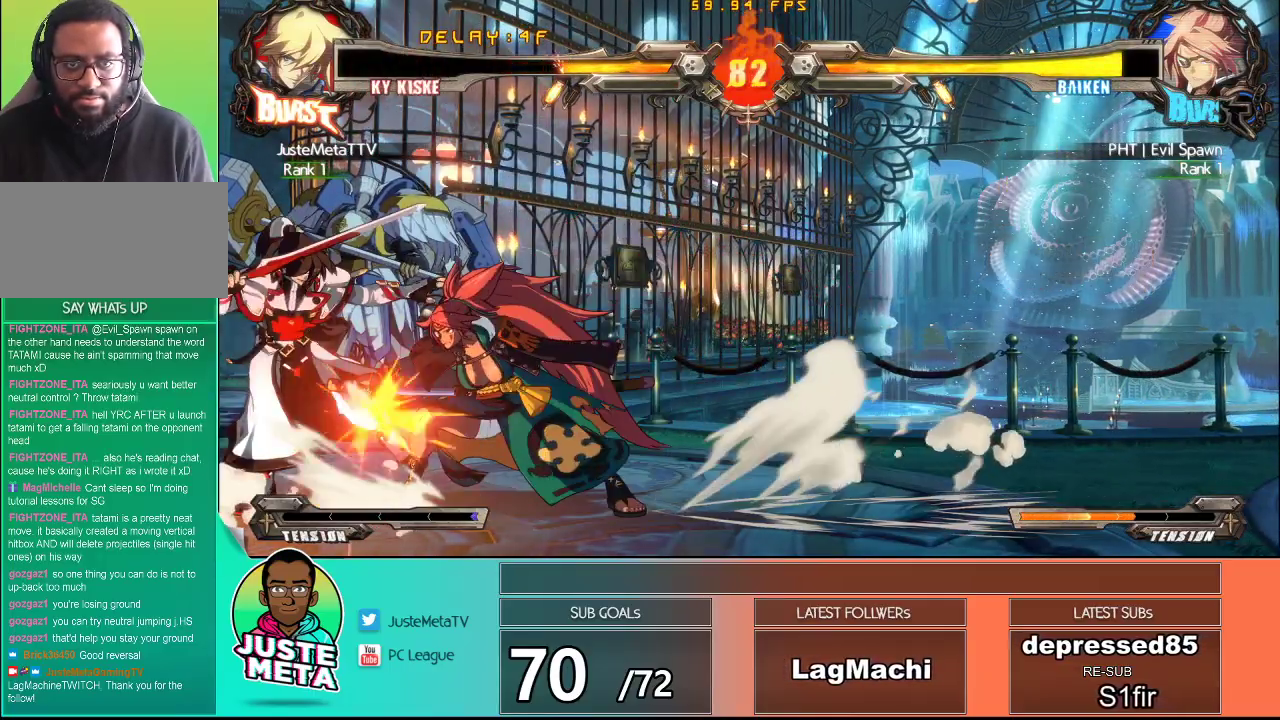
{"buttons": ["CROSS", "SQUARE"], "left_stick": "down-left", "events": [[50, "left_stick", "center"], [283, "left_stick", "down"], [317, "CROSS", "down"], [317, "SQUARE", "down"], [333, "left_stick", "down-left"]]}
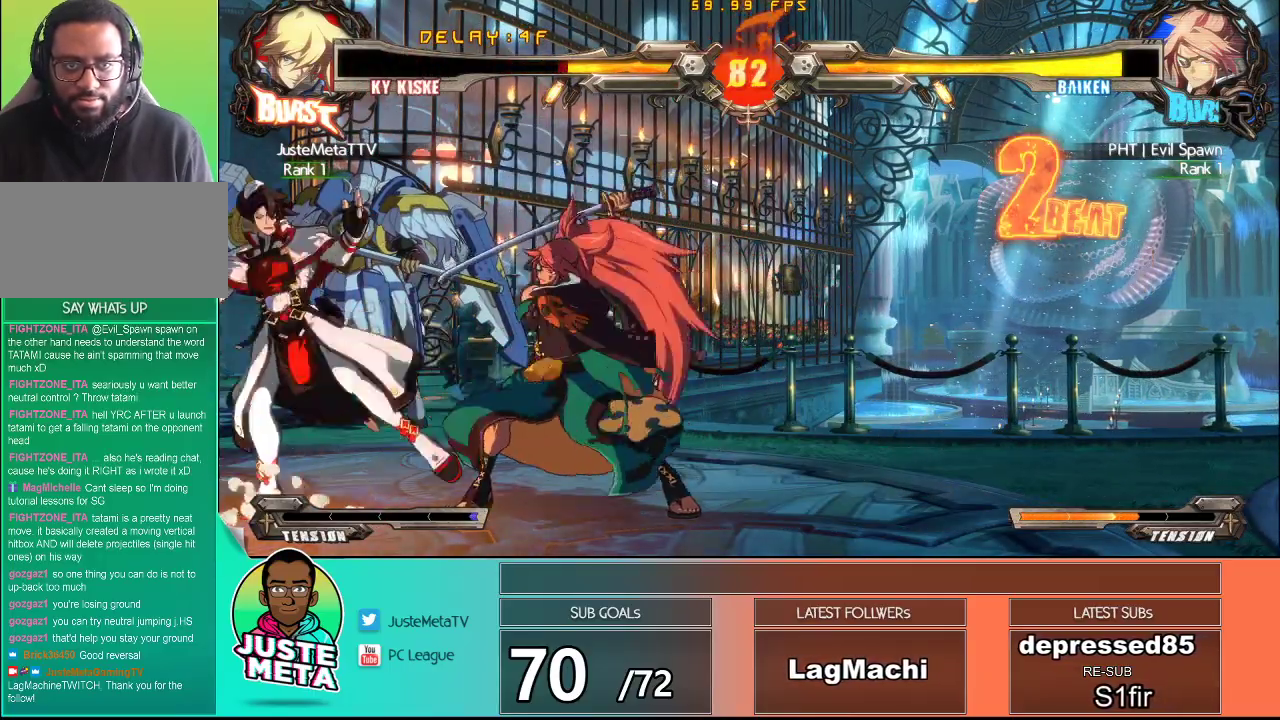
{"buttons": ["CROSS", "SQUARE"], "left_stick": "down-left", "events": []}
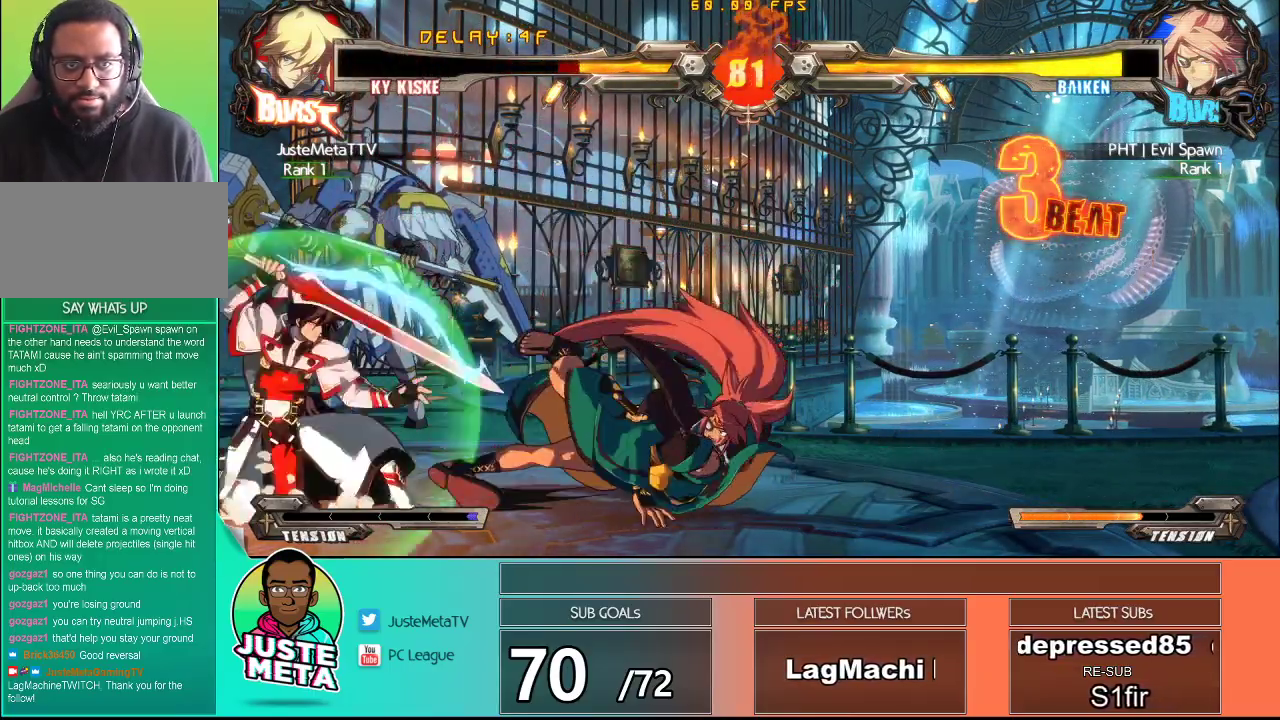
{"buttons": ["CROSS", "SQUARE"], "left_stick": "down-left", "events": []}
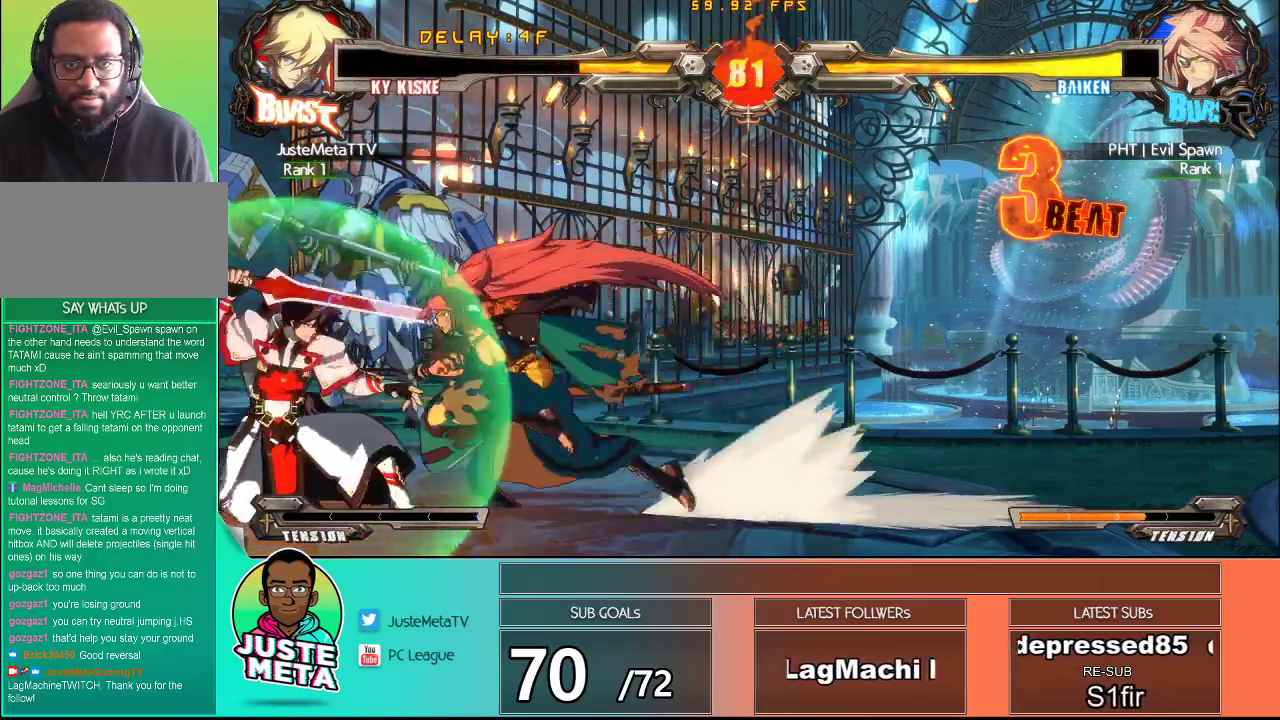
{"buttons": ["CROSS", "SQUARE"], "left_stick": "down-left", "events": []}
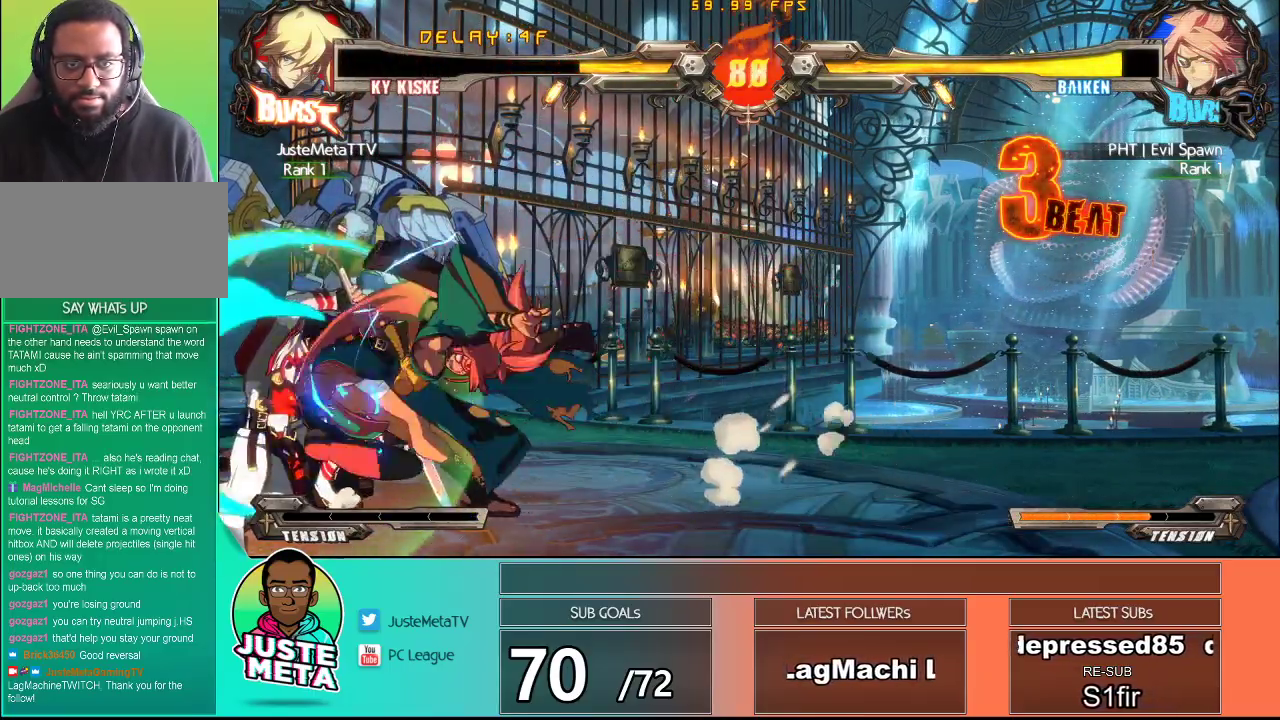
{"buttons": [], "left_stick": "down-left", "events": [[400, "CROSS", "up"], [400, "SQUARE", "up"]]}
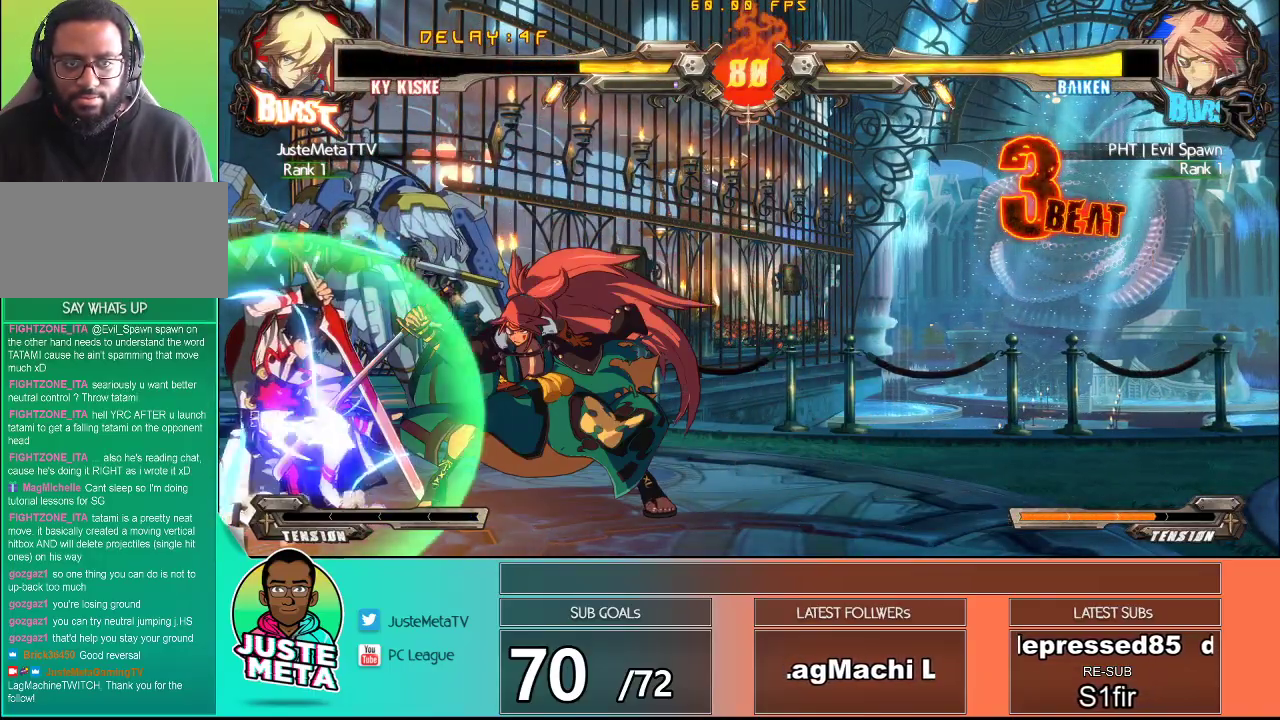
{"buttons": [], "left_stick": "center", "events": [[150, "R1", "down"], [150, "R2", "down"], [333, "R1", "up"], [333, "R2", "up"], [350, "left_stick", "center"]]}
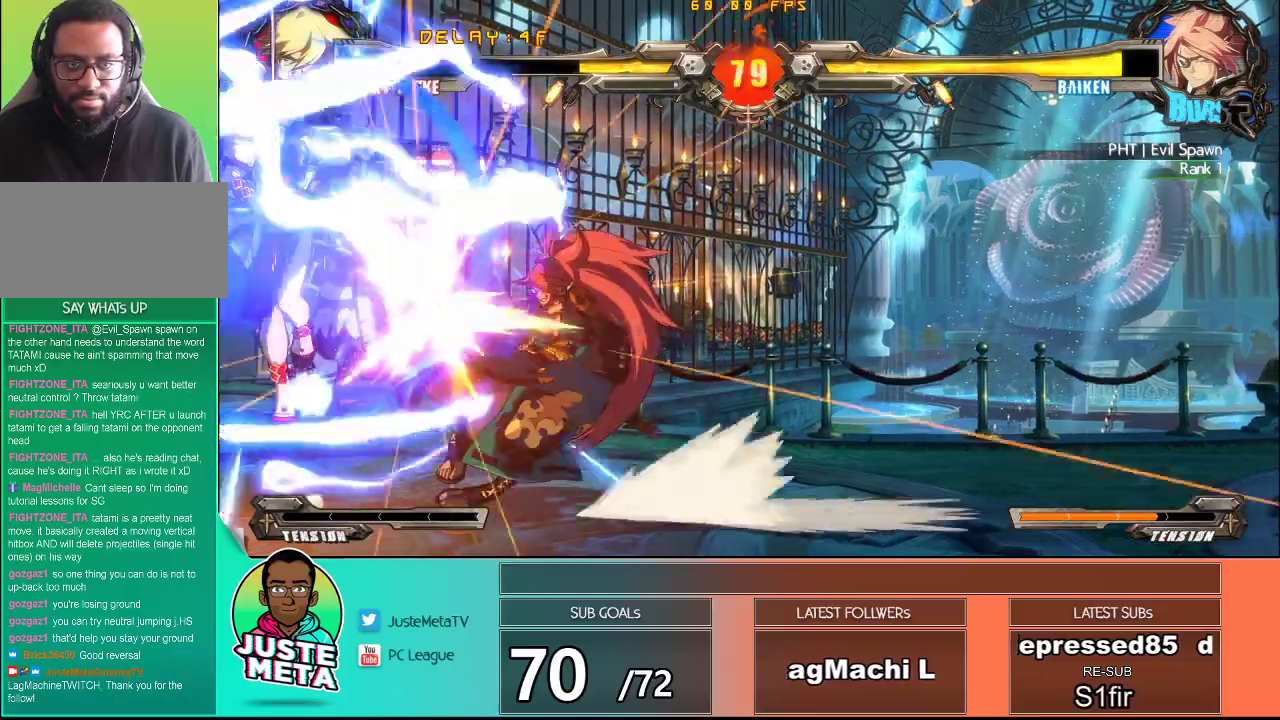
{"buttons": [], "left_stick": "center", "events": []}
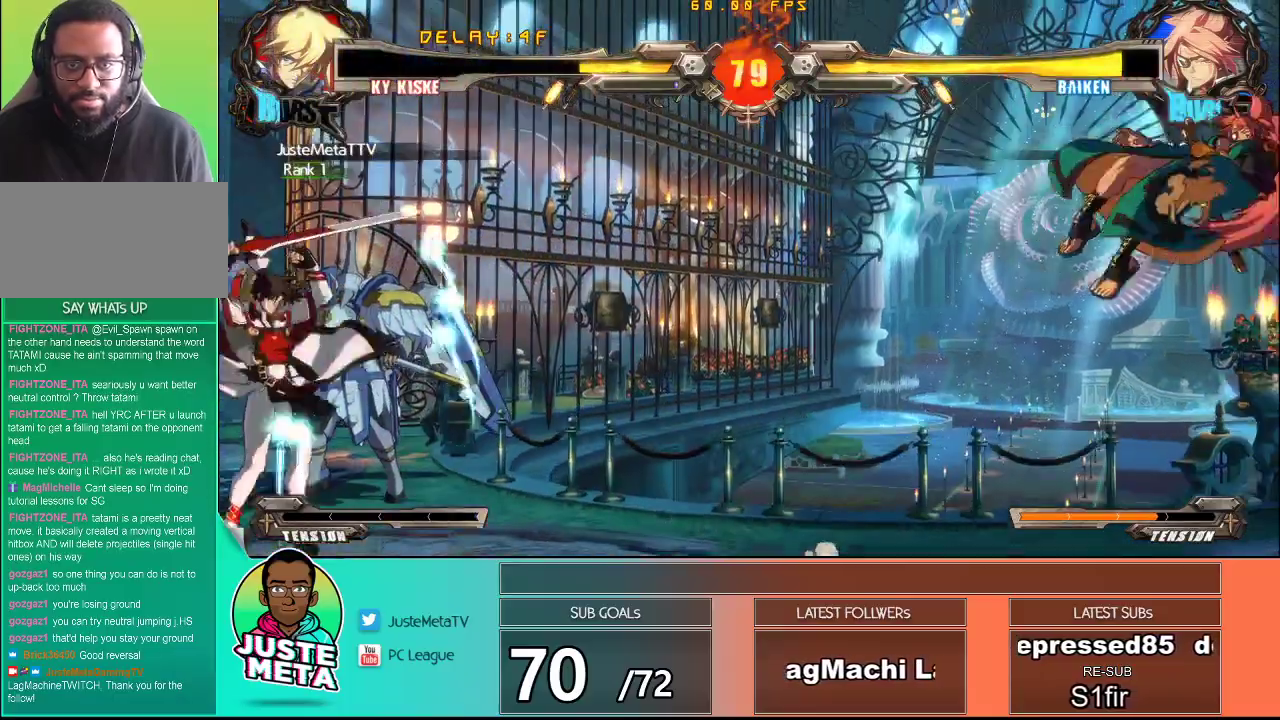
{"buttons": [], "left_stick": "right", "events": [[17, "left_stick", "right"], [67, "left_stick", "center"], [167, "left_stick", "right"]]}
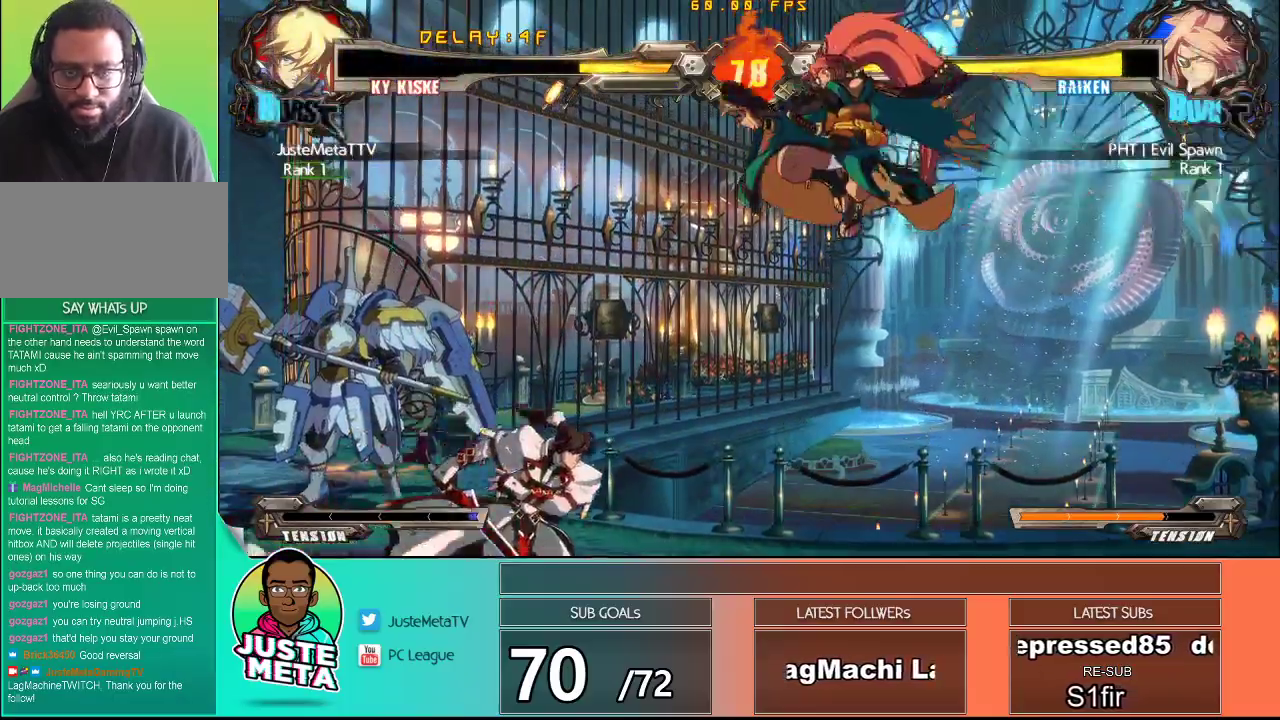
{"buttons": ["TRIANGLE"], "left_stick": "down", "events": [[167, "TRIANGLE", "down"], [283, "TRIANGLE", "up"], [283, "left_stick", "down"], [367, "TRIANGLE", "down"]]}
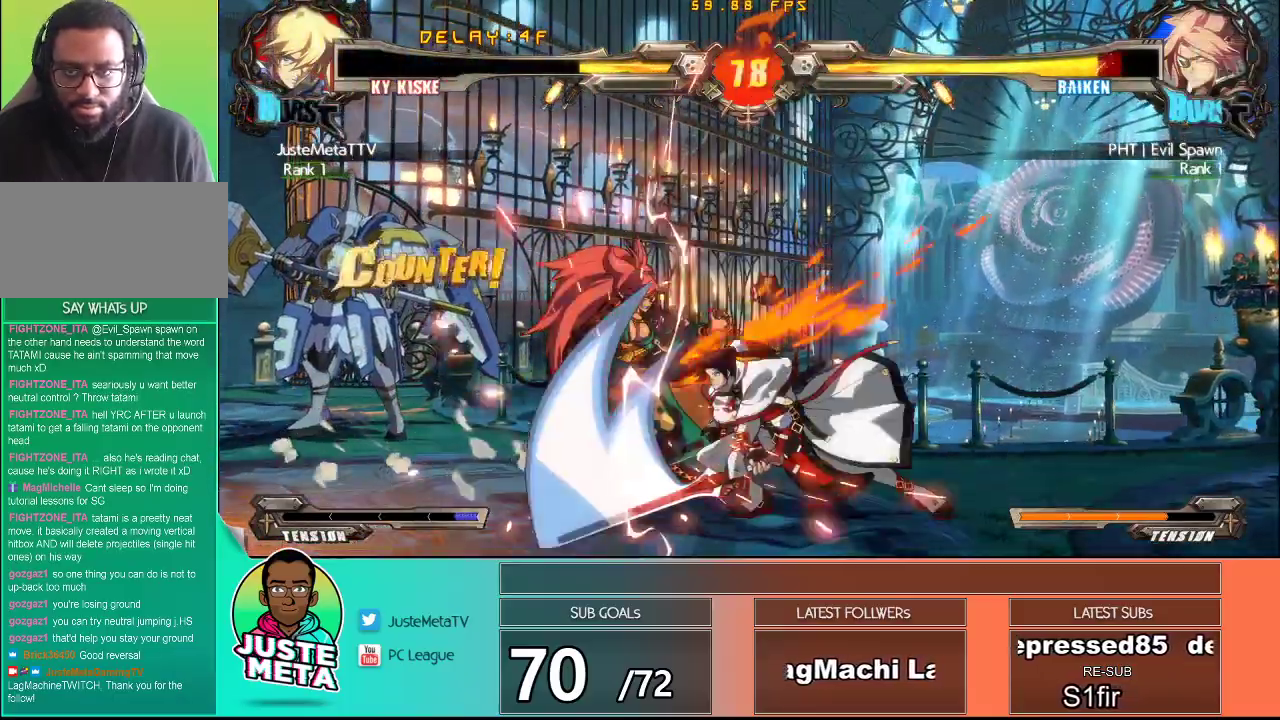
{"buttons": [], "left_stick": "center", "events": [[17, "TRIANGLE", "up"], [100, "TRIANGLE", "down"], [167, "TRIANGLE", "up"], [183, "left_stick", "left"], [267, "TRIANGLE", "down"], [267, "left_stick", "center"], [333, "TRIANGLE", "up"], [400, "TRIANGLE", "down"], [500, "TRIANGLE", "up"]]}
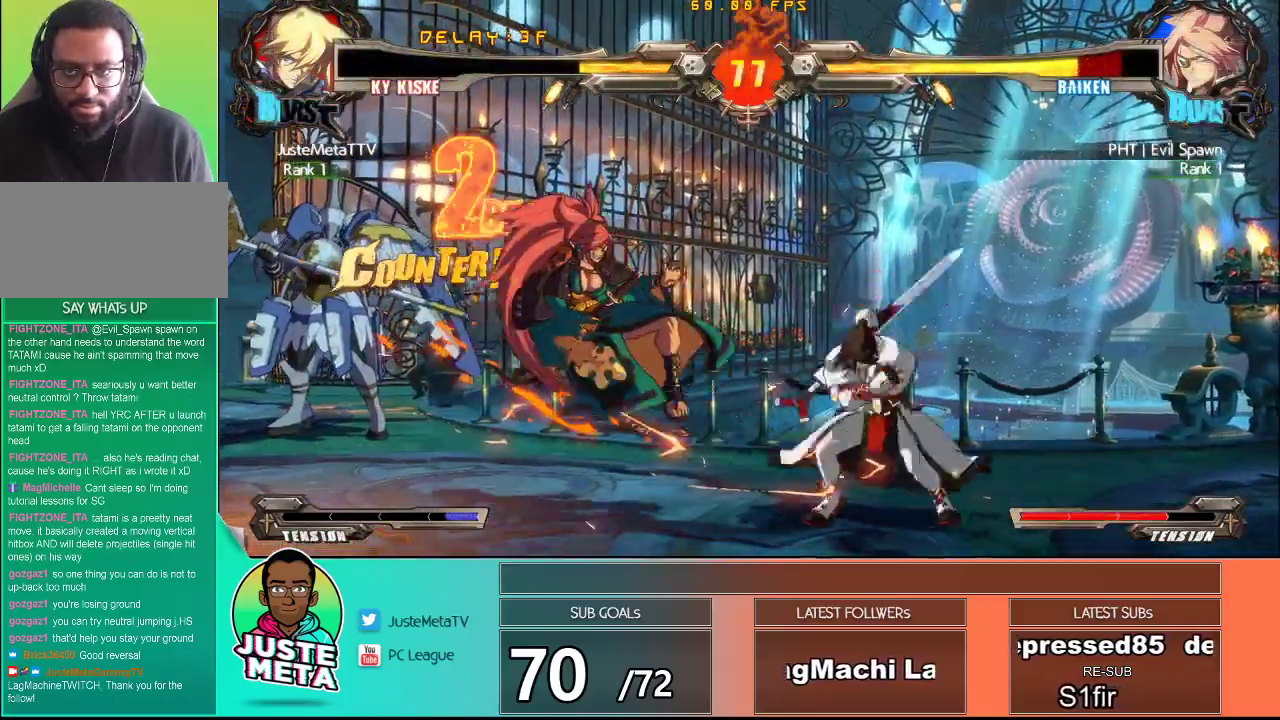
{"buttons": [], "left_stick": "center", "events": []}
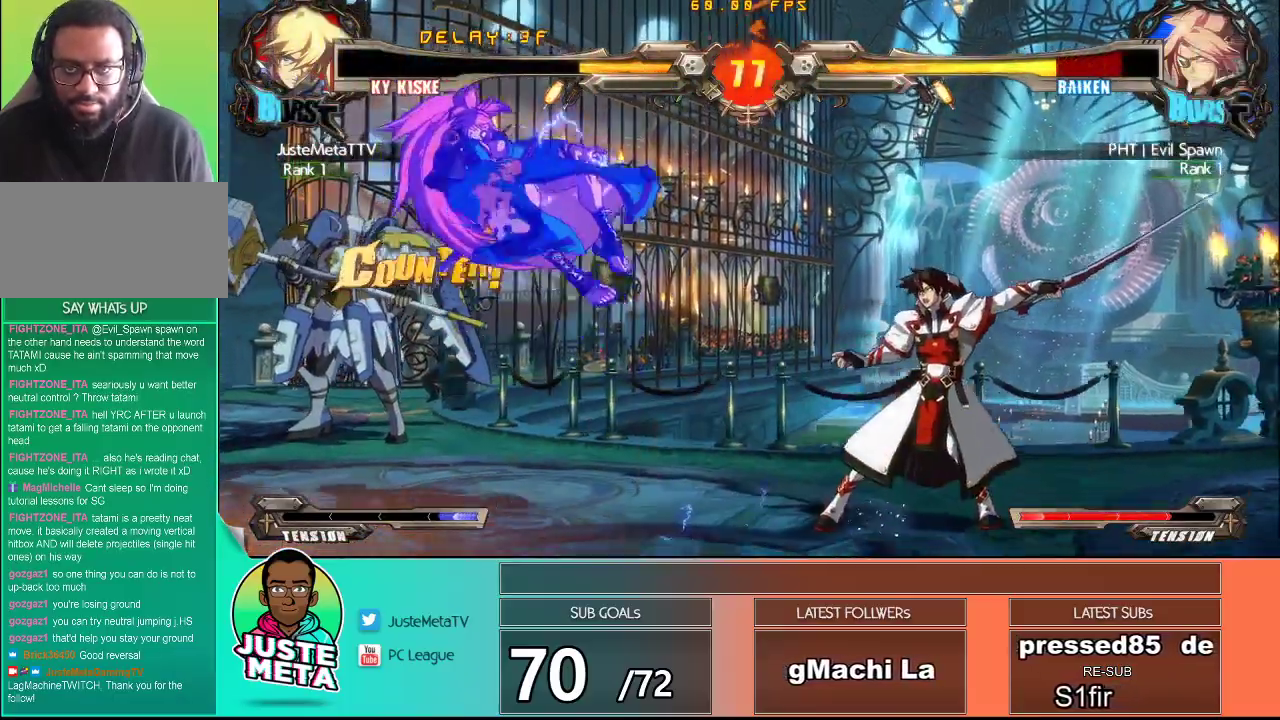
{"buttons": [], "left_stick": "left", "events": [[250, "left_stick", "left"], [317, "left_stick", "center"], [383, "left_stick", "left"]]}
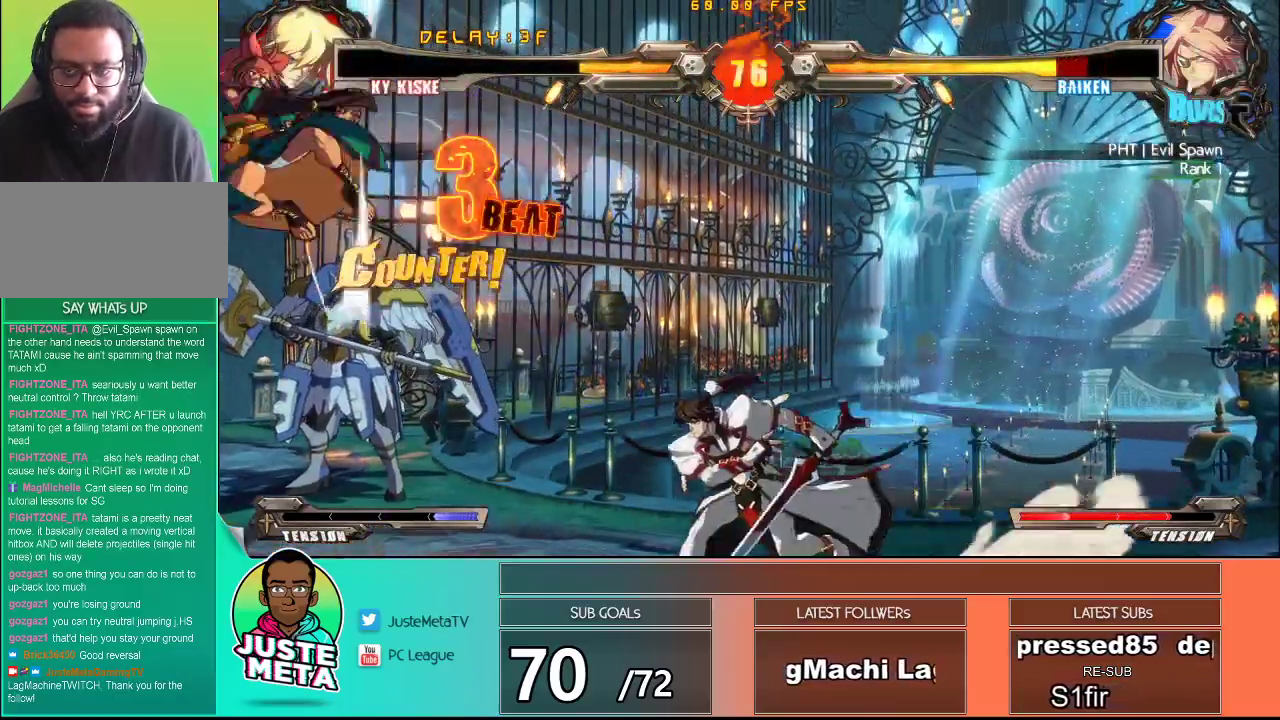
{"buttons": [], "left_stick": "center", "events": [[167, "R1", "down"], [350, "R1", "up"], [383, "left_stick", "center"]]}
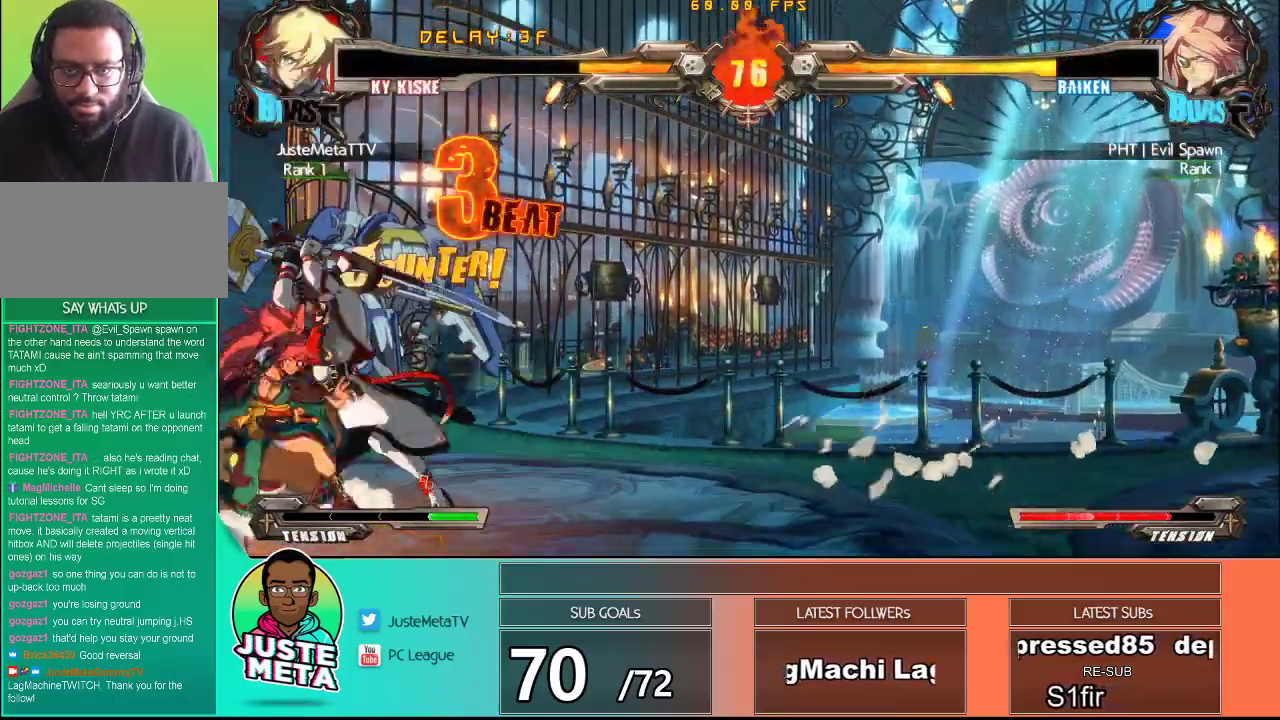
{"buttons": [], "left_stick": "center", "events": []}
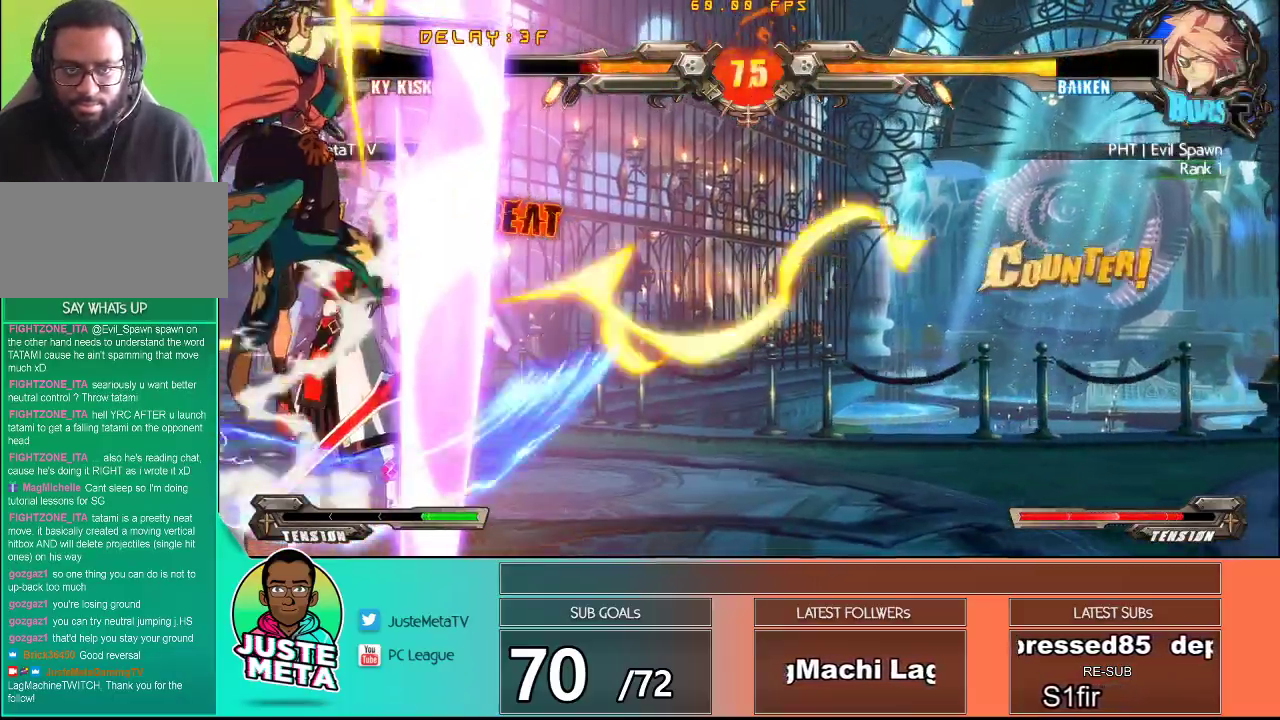
{"buttons": [], "left_stick": "center", "events": [[167, "left_stick", "right"], [267, "left_stick", "down"], [333, "R2", "down"], [383, "R2", "up"], [417, "left_stick", "center"]]}